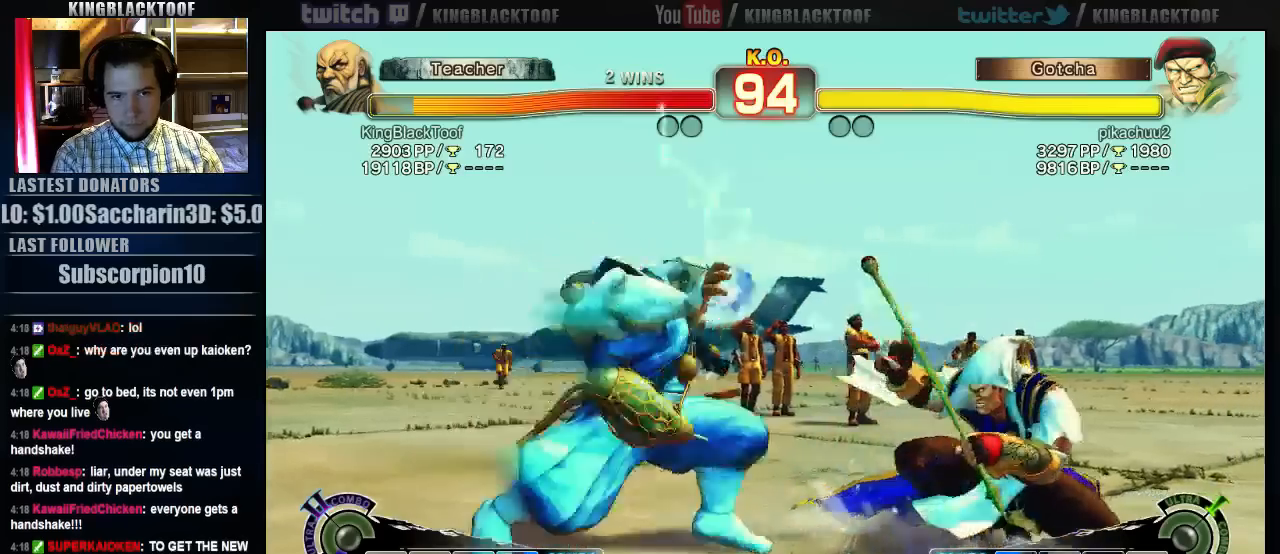
Gameplay with a controller (arcade stick); each line is a JSON object with the inputs held at the frame after it. "events" lists button and stick changes between this image and that frame as [ms after this image, input, new state], when the widget could be followed in between. Not read: DPAD_DOWN DPAD_LEFT DPAD_UP L3 MP R3.
{"buttons": [], "left_stick": "left", "events": [[300, "left_stick", "left"], [367, "left_stick", "center"], [433, "left_stick", "left"]]}
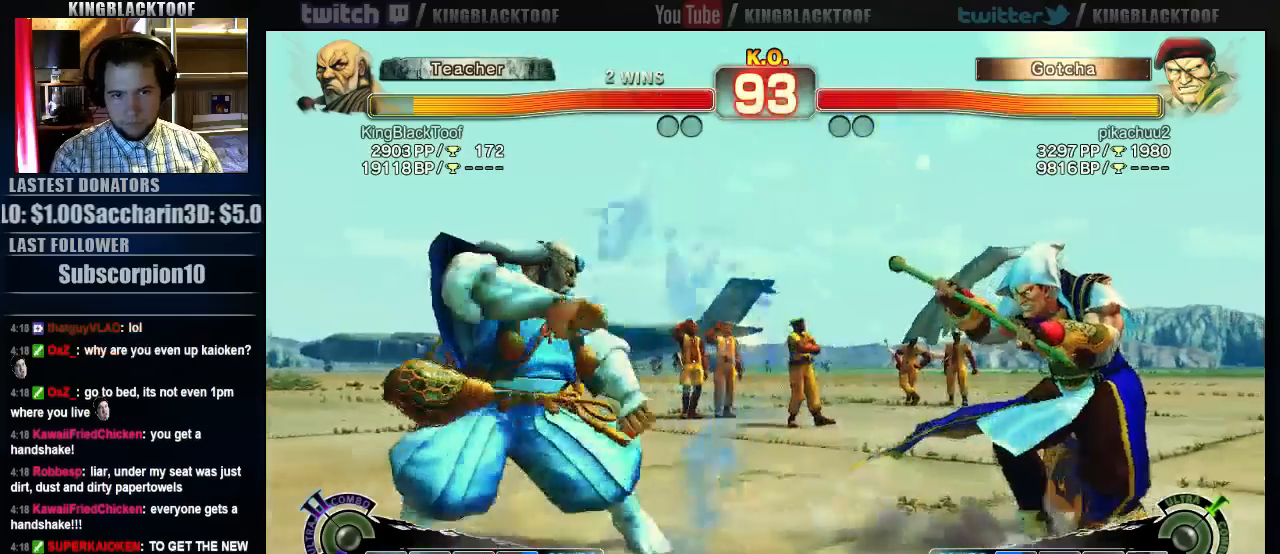
{"buttons": [], "left_stick": "center", "events": [[267, "left_stick", "down"], [383, "LP", "down"], [383, "left_stick", "center"], [417, "LP", "up"]]}
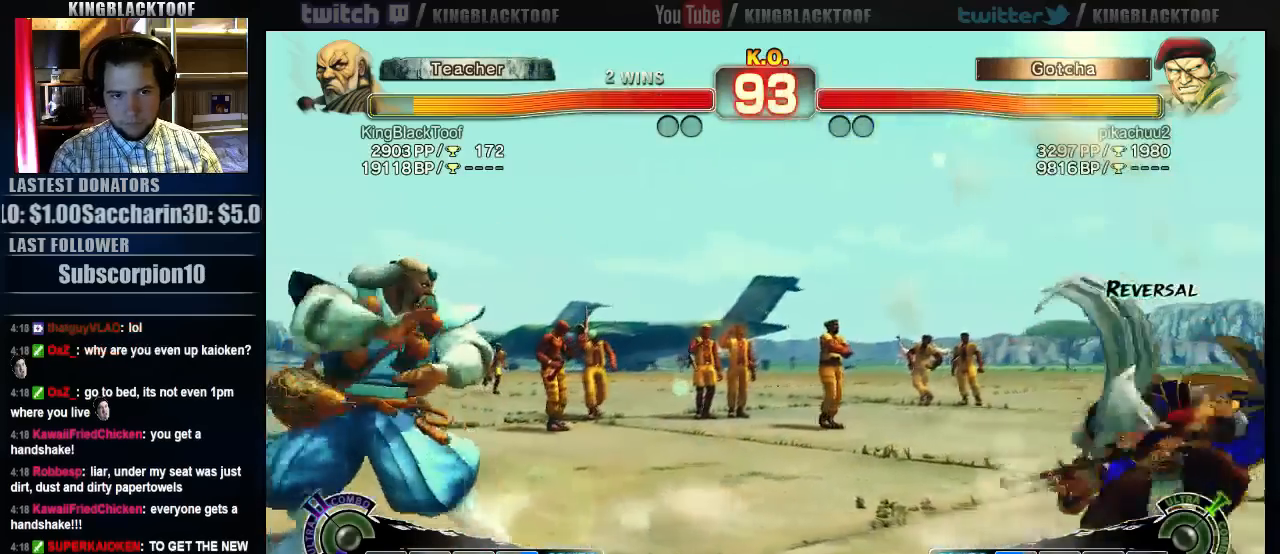
{"buttons": [], "left_stick": "left", "events": [[317, "left_stick", "left"]]}
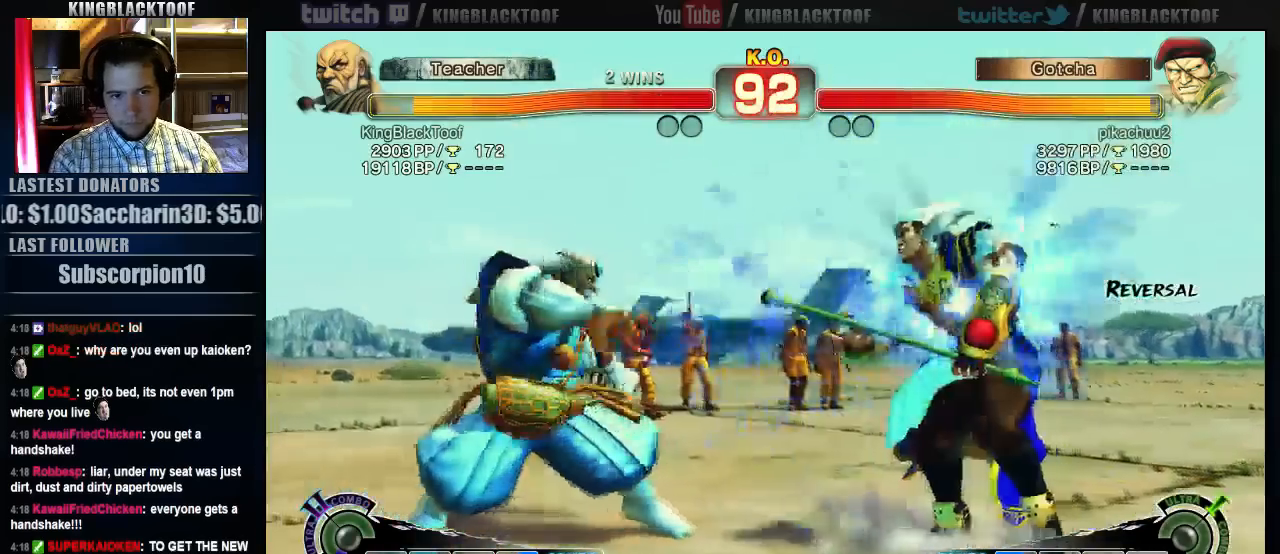
{"buttons": [], "left_stick": "center", "events": [[217, "left_stick", "center"], [250, "LP", "down"], [317, "LP", "up"]]}
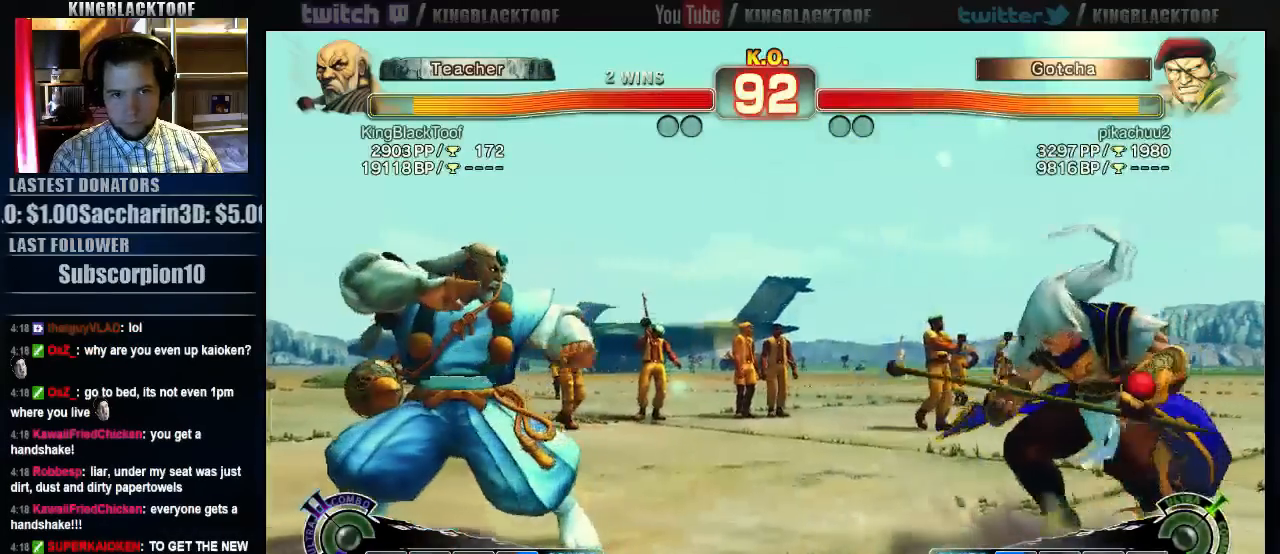
{"buttons": [], "left_stick": "center", "events": [[17, "left_stick", "right"], [250, "left_stick", "center"]]}